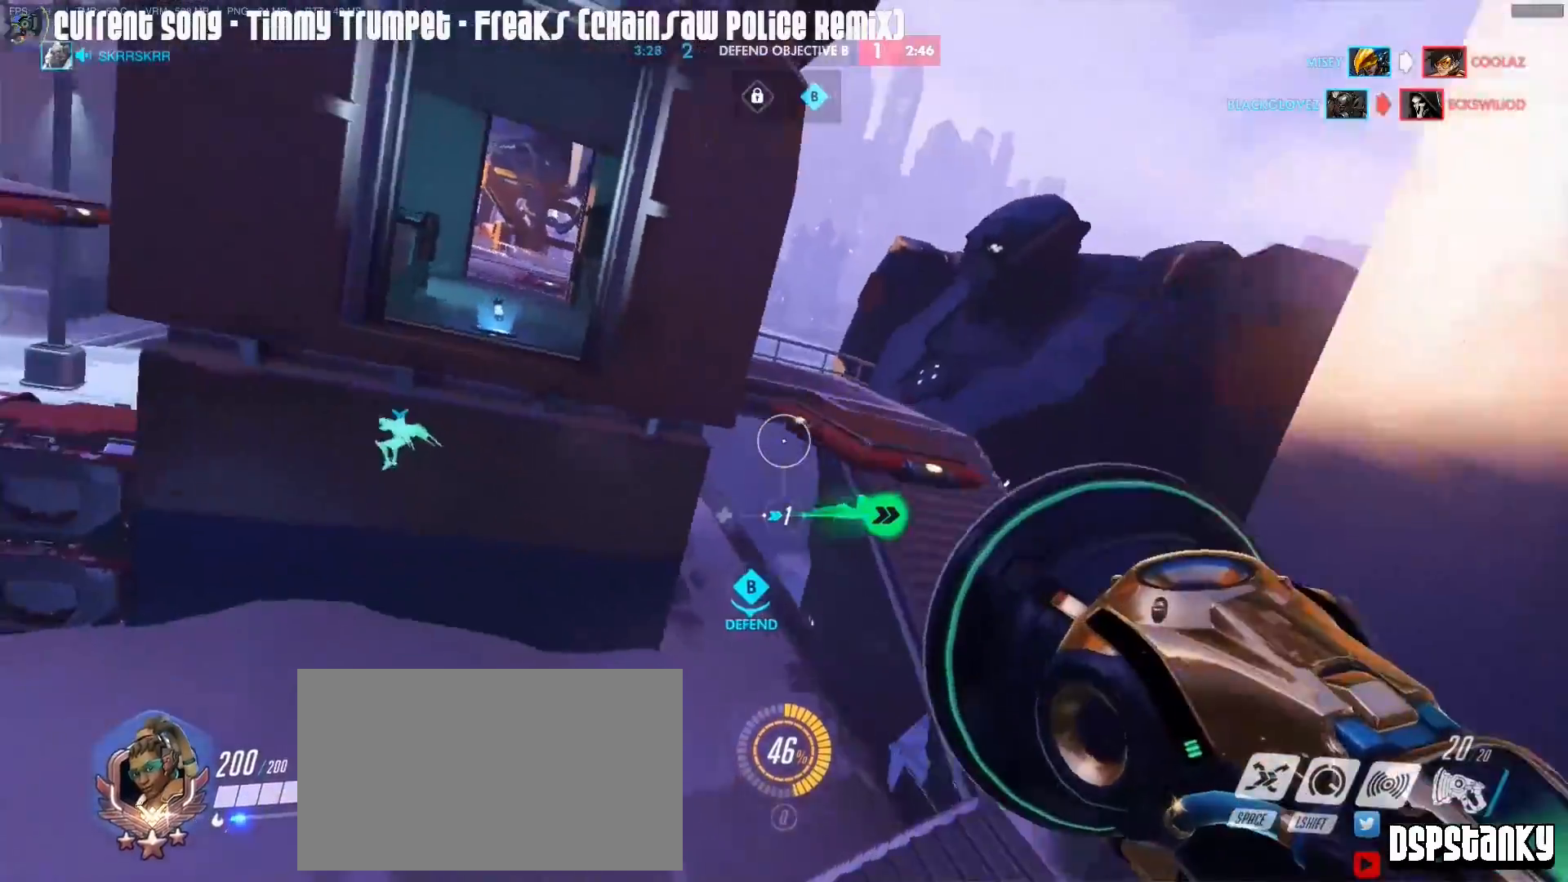
Gameplay with keyboard and mouse; each line is a JSON object with the keys and mouse buttons held at the frame after it. "events" lists presses ("down") and releases ("up") of "1", "2", "3", "4", "5", "a", "alt", "c", "caps_lock", "d", "e", "f", "g", "q", "r", "s", "shift", "space", "t", "tab", "v", "w", "x", "z", "mouse_left", "mouse_middle", "mouse_right", "mouse_mb4", "mouse_mb5", "mouse_wheel_up" and "mouse_wheel_down" between this image and that frame as [ms after this image, input, new state], when the widget could be followed in between. "mouse_left", "mouse_middle", "mouse_right", "mouse_mb4", "mouse_mb5", "mouse_wheel_up", "mouse_wheel_down" = the "left", "middle", "right", "mb4", "mb5", "wheel_up", "wheel_down" buttons of the "mouse" list. No other keys are recorded. Mouse movement is not recorded.
{"keys": ["d", "w"], "mouse": [], "events": [[150, "mouse_right", "up"], [200, "mouse_right", "down"], [300, "mouse_right", "up"], [333, "d", "down"], [333, "mouse_right", "down"], [483, "mouse_right", "up"]]}
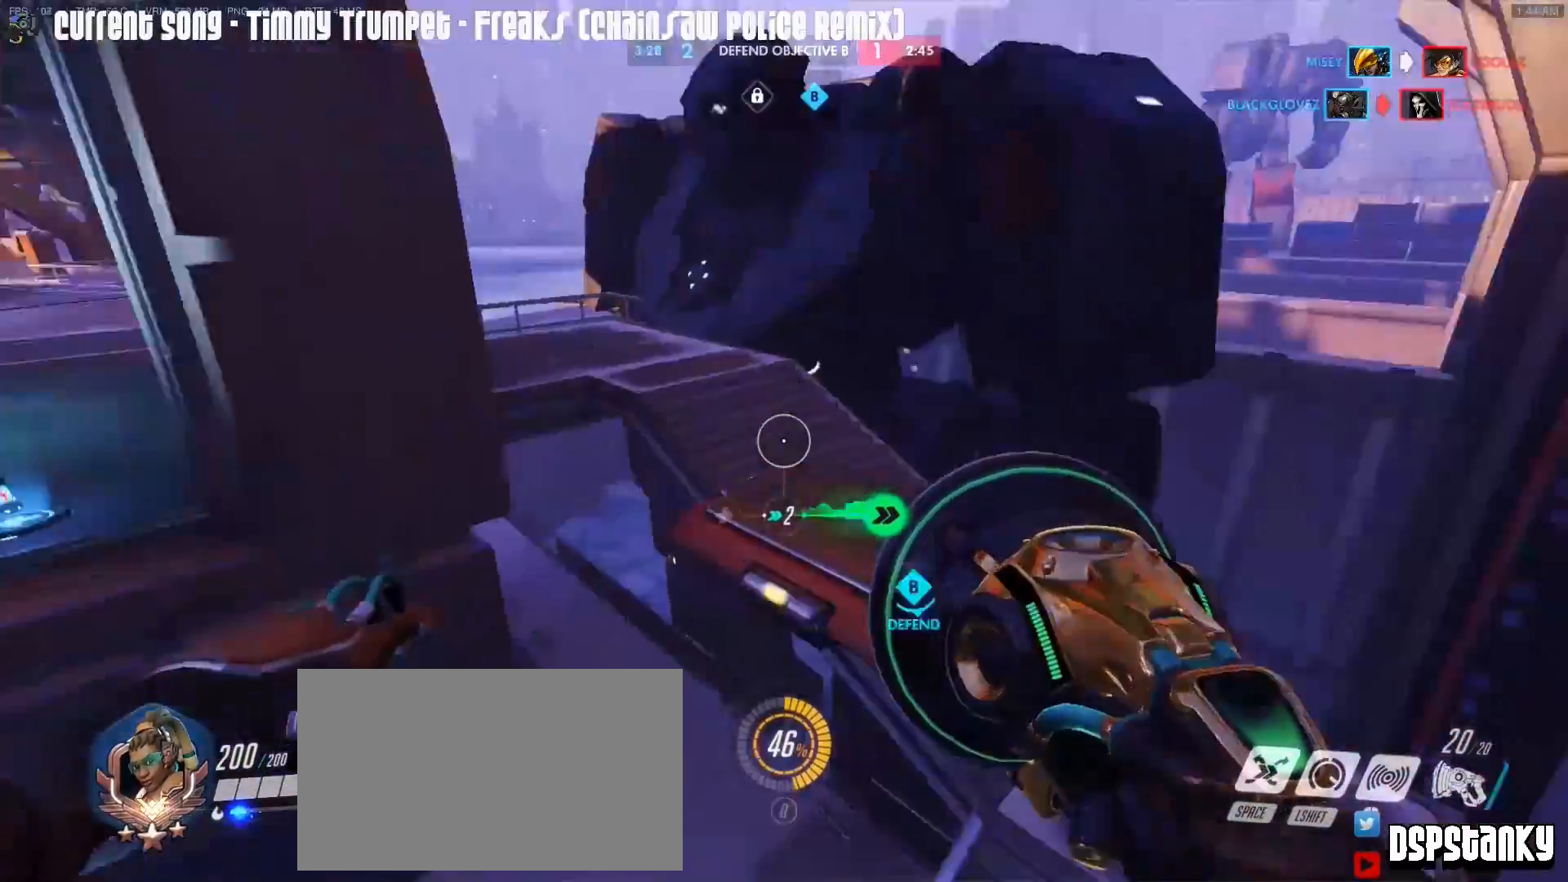
{"keys": ["a", "w"], "mouse": ["right"], "events": [[350, "d", "up"], [400, "a", "down"], [500, "mouse_right", "down"]]}
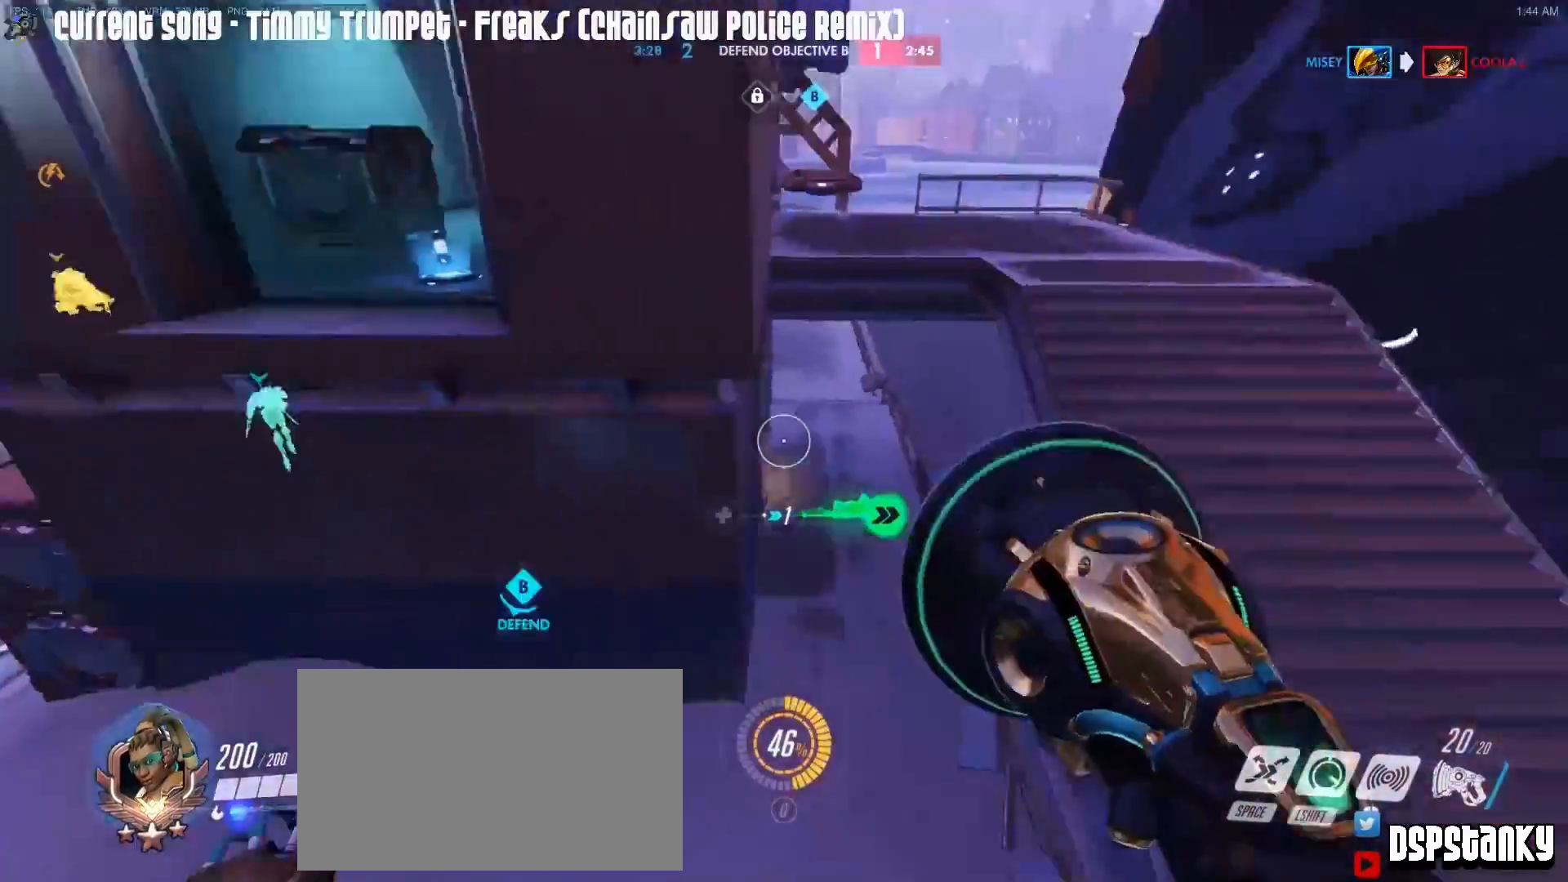
{"keys": ["d", "w"], "mouse": [], "events": [[50, "mouse_right", "up"], [133, "mouse_right", "down"], [183, "mouse_right", "up"], [233, "a", "up"], [467, "d", "down"]]}
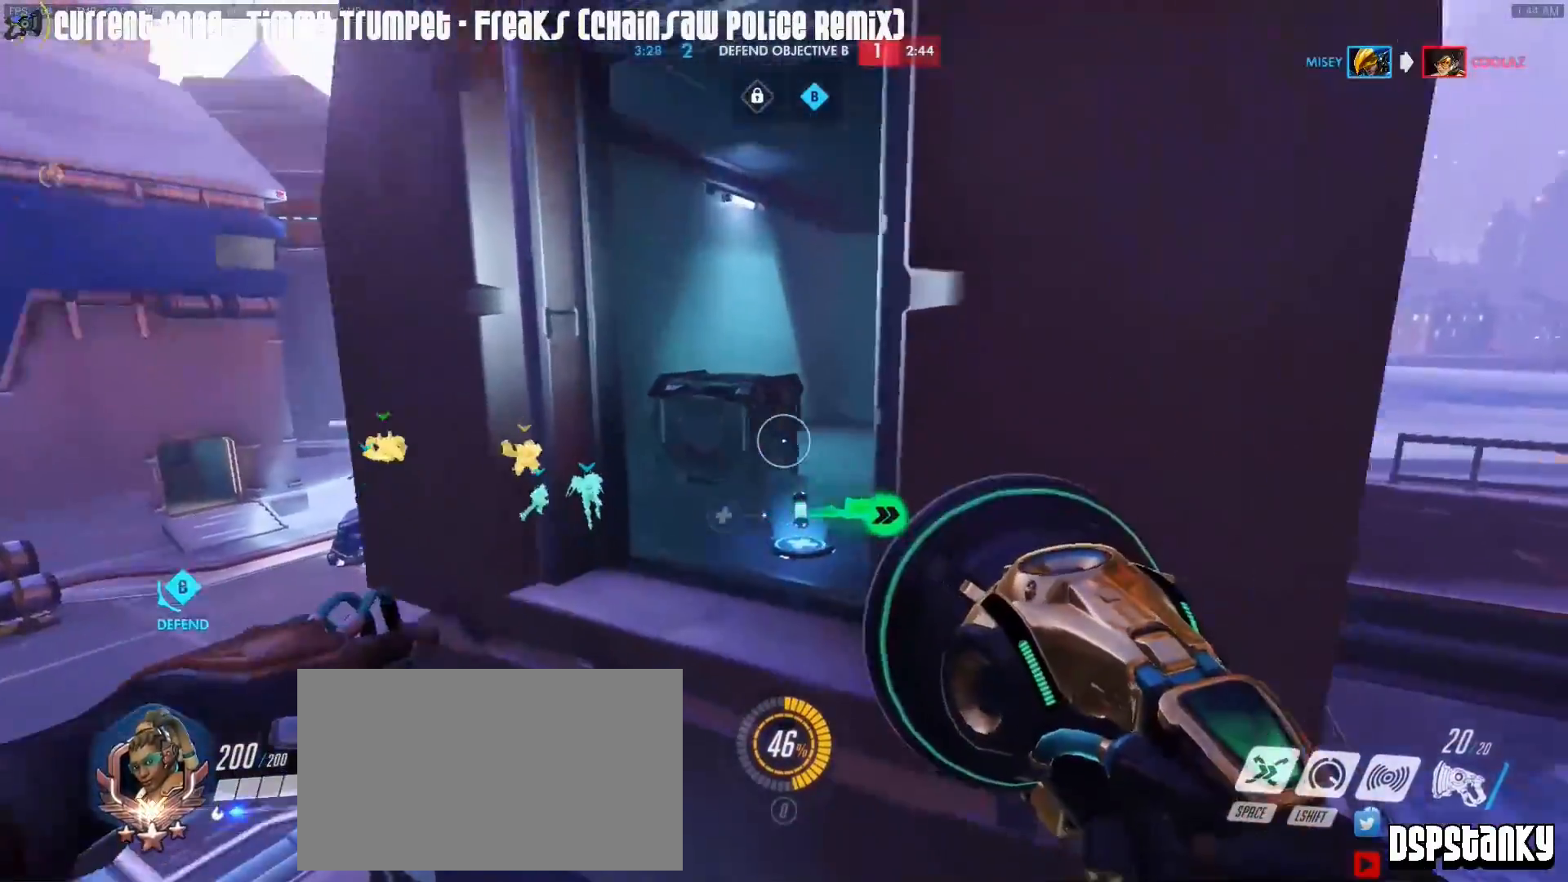
{"keys": ["w"], "mouse": ["right"], "events": [[200, "mouse_right", "down"], [300, "d", "up"]]}
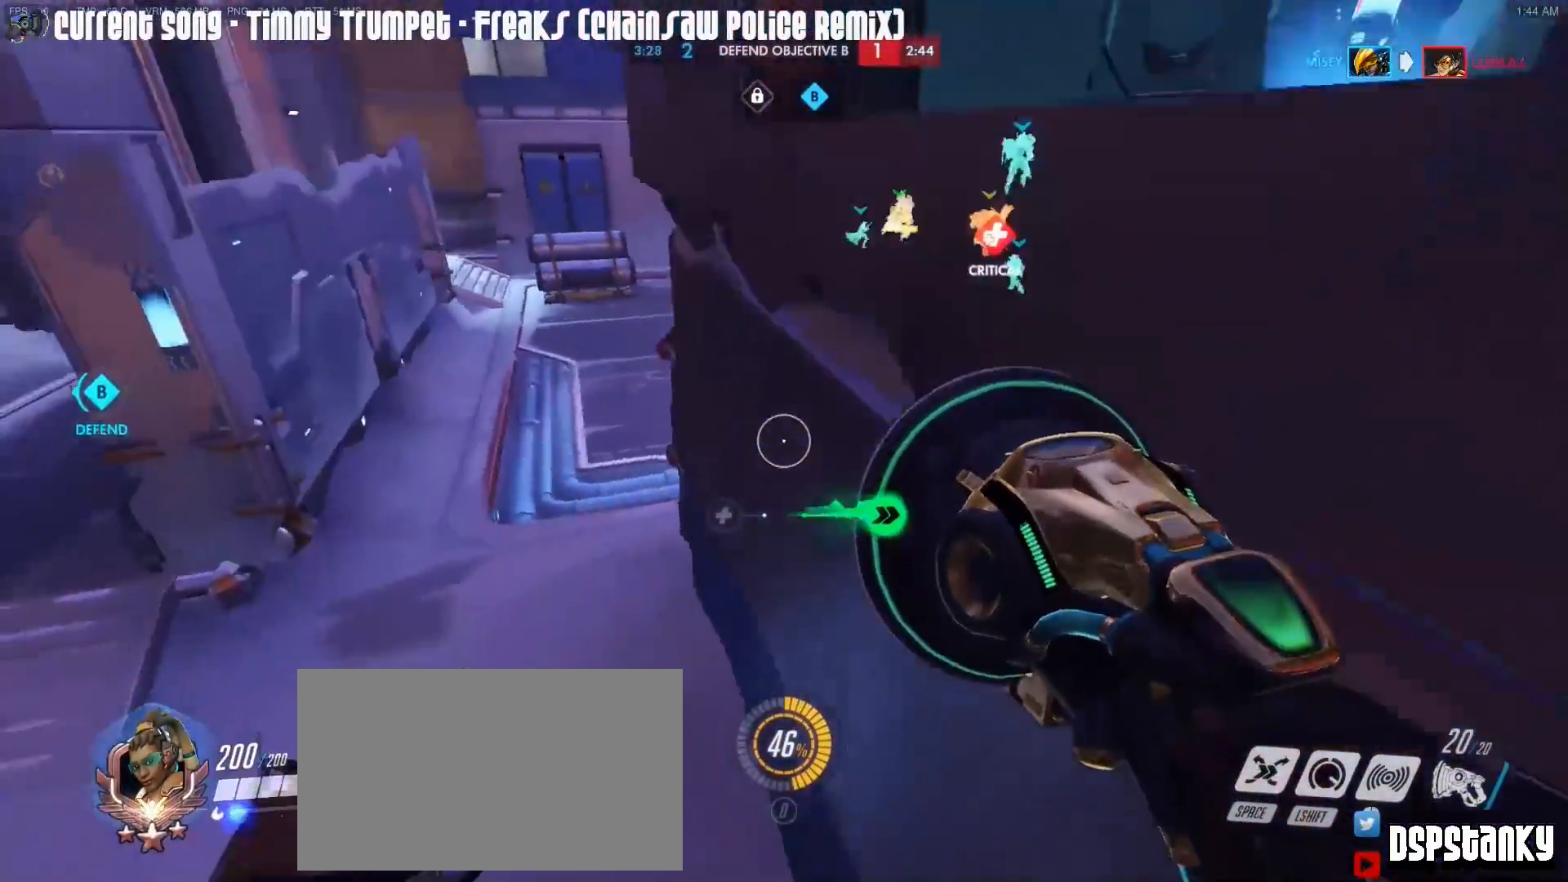
{"keys": ["d", "w"], "mouse": [], "events": [[217, "a", "down"], [317, "mouse_right", "up"], [350, "mouse_right", "down"], [450, "a", "up"], [450, "d", "down"], [450, "mouse_right", "up"]]}
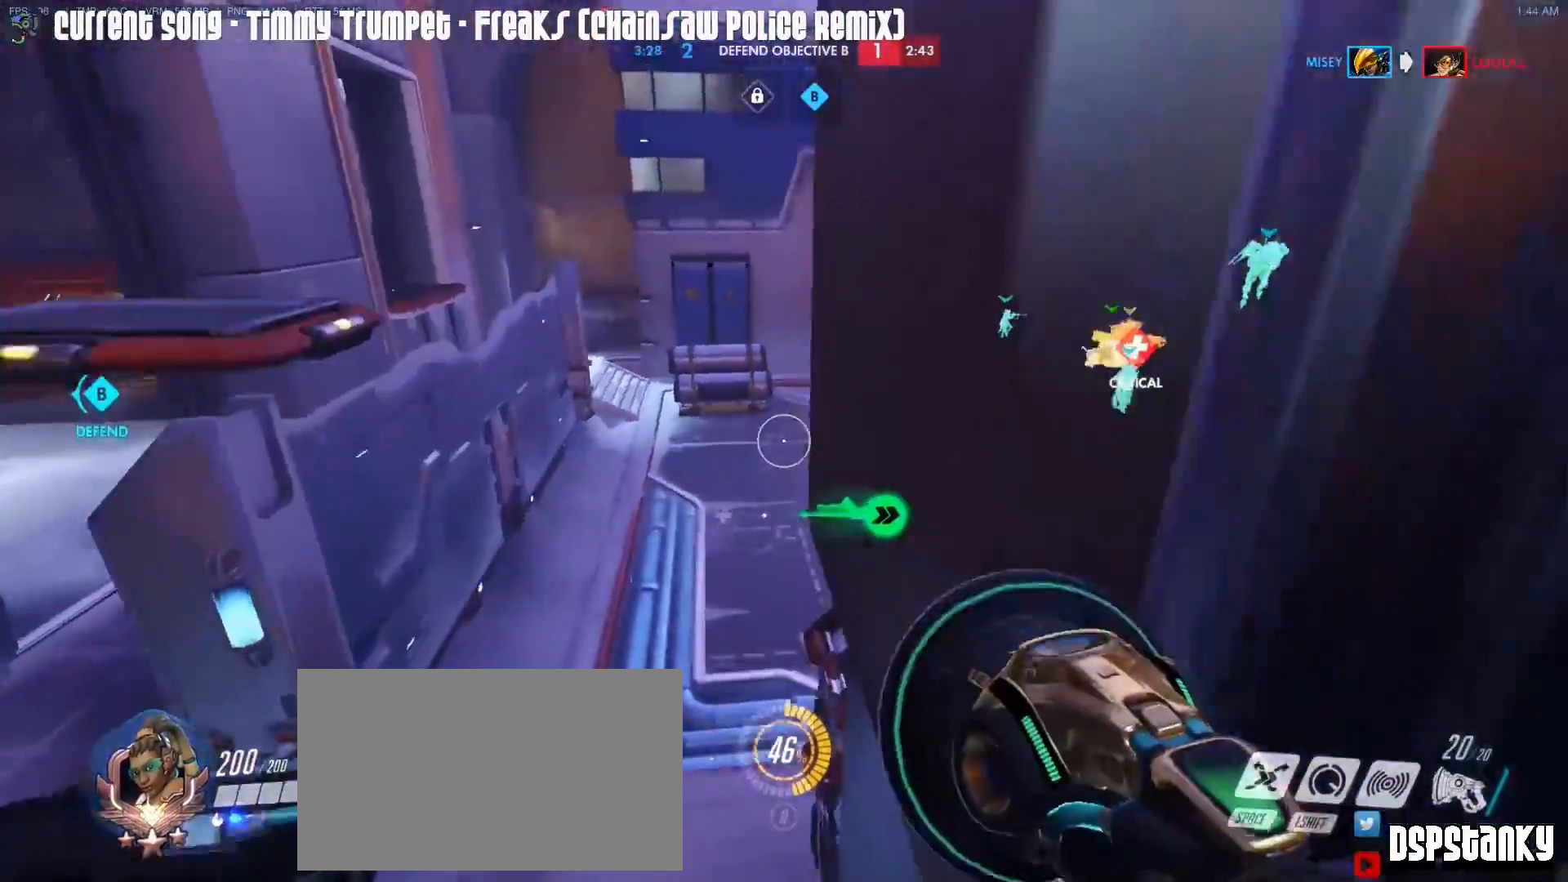
{"keys": ["d", "w"], "mouse": ["right"], "events": [[133, "a", "down"], [133, "d", "up"], [183, "mouse_right", "down"], [233, "a", "up"], [233, "d", "down"]]}
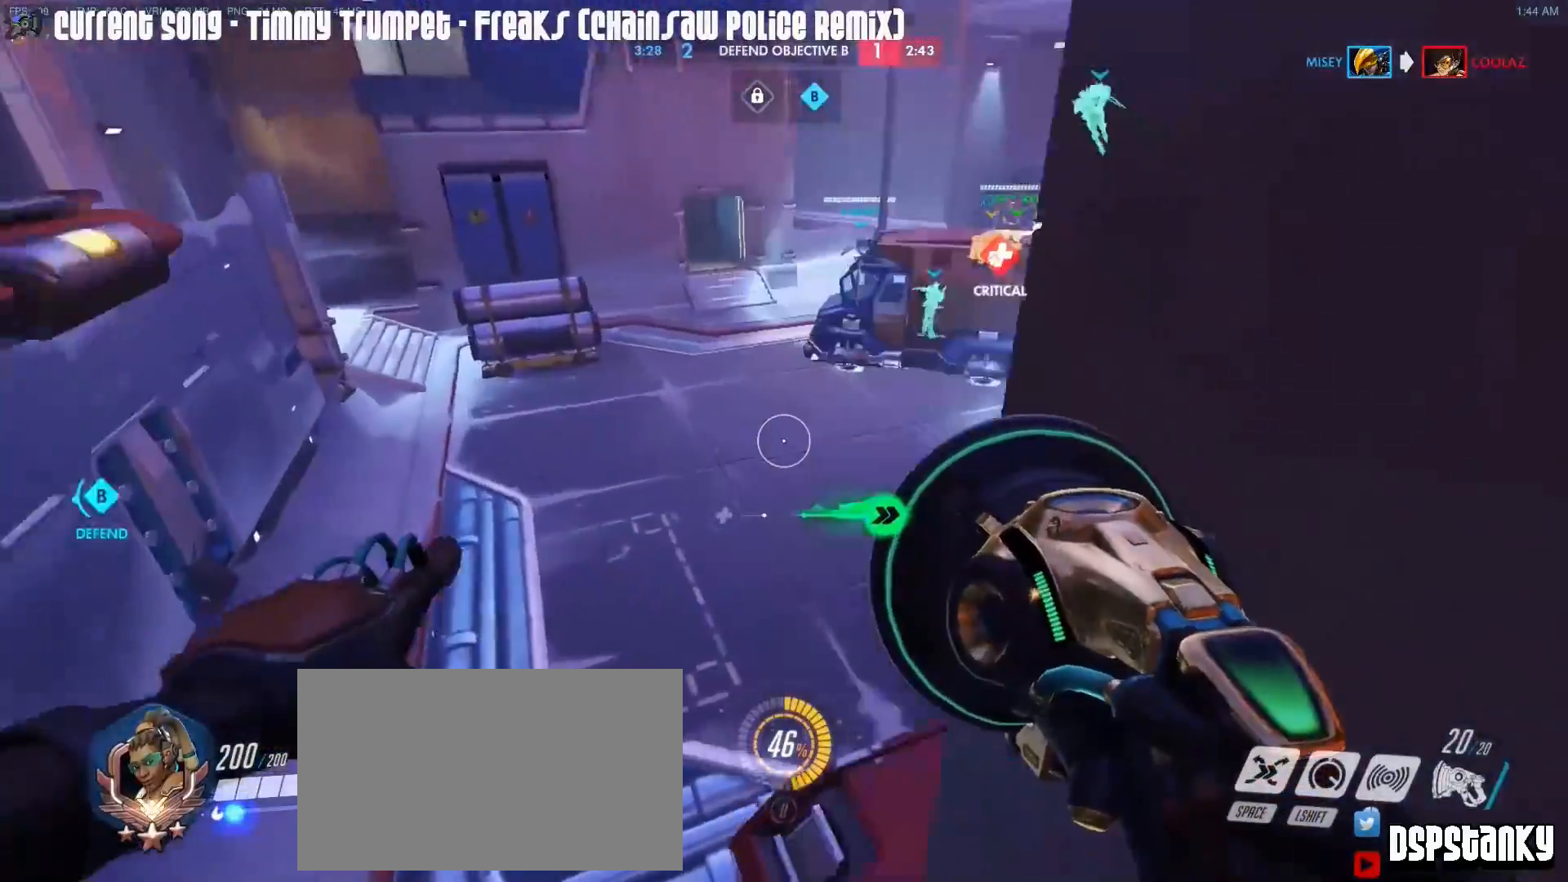
{"keys": ["d"], "mouse": [], "events": [[150, "mouse_right", "up"], [200, "mouse_right", "down"], [300, "mouse_right", "up"], [383, "mouse_right", "down"], [433, "w", "up"], [483, "mouse_right", "up"]]}
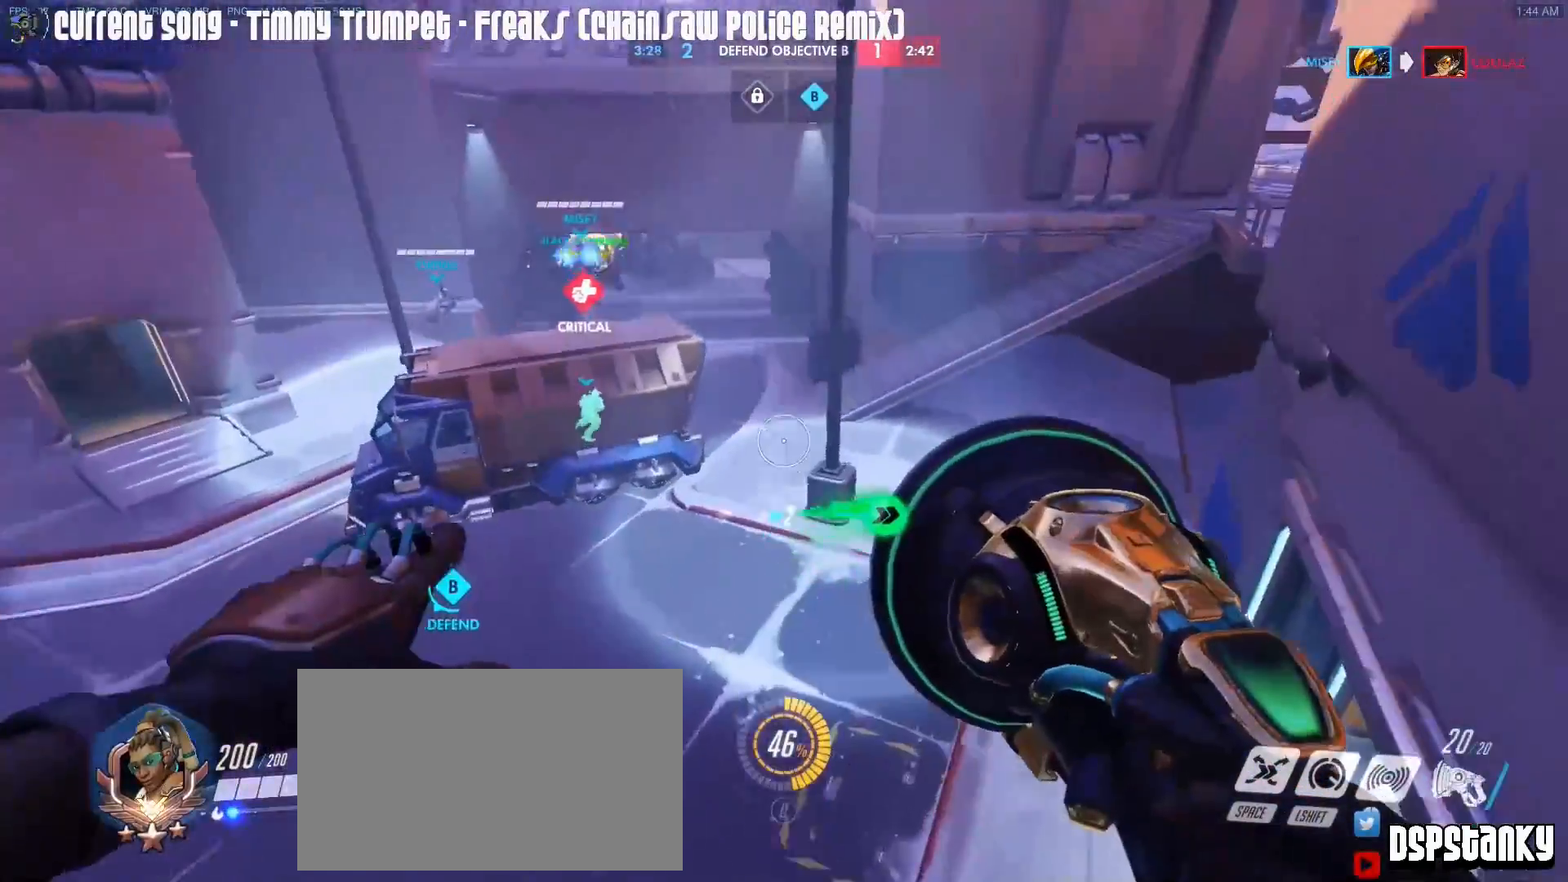
{"keys": ["d"], "mouse": ["right"], "events": [[67, "mouse_right", "down"]]}
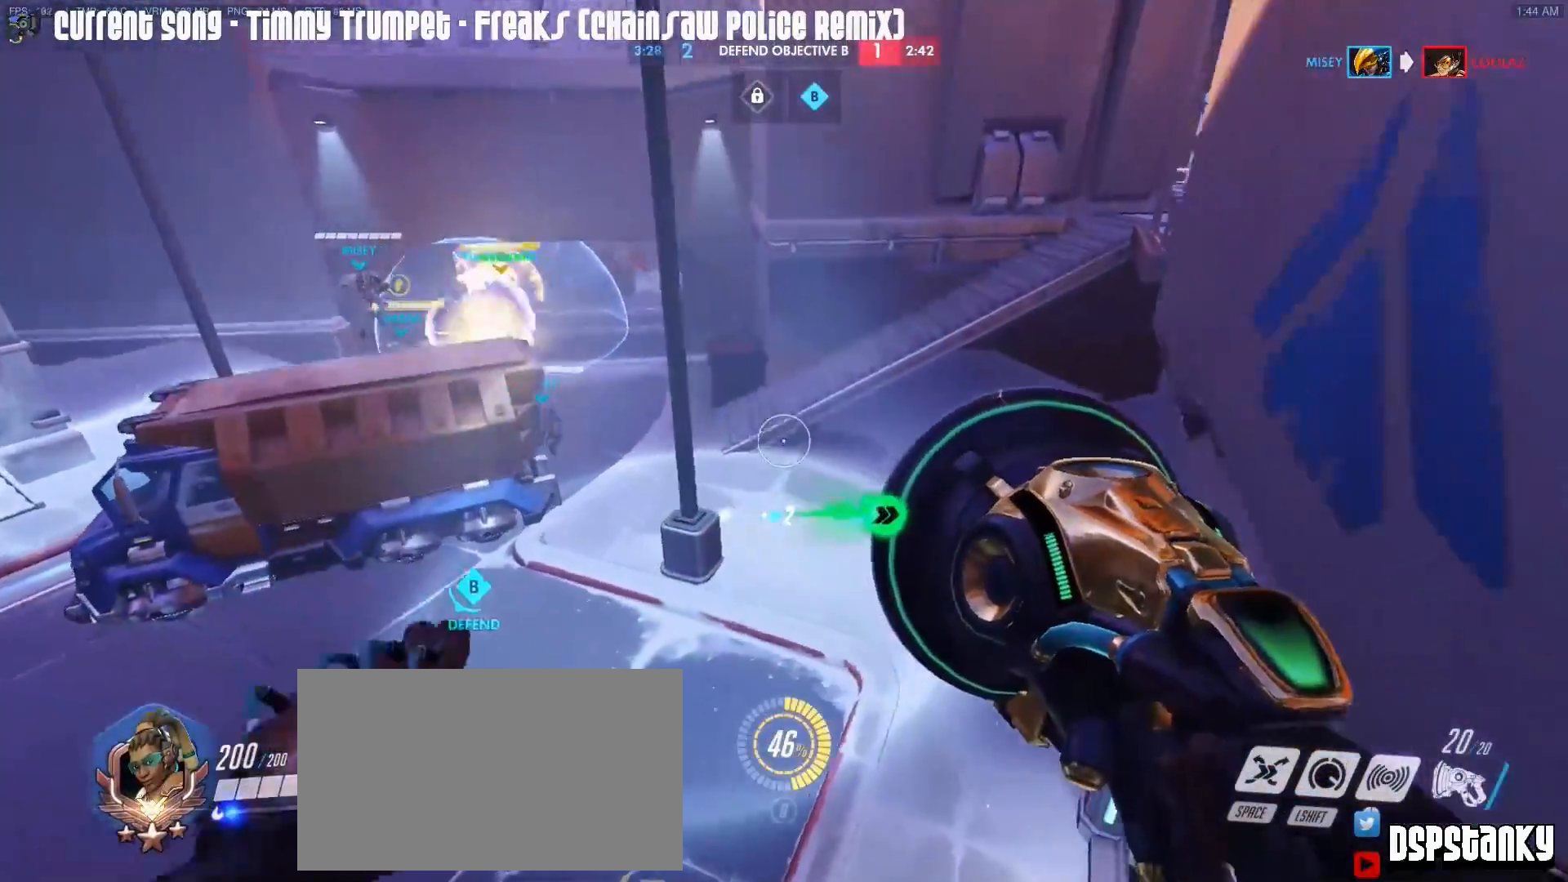
{"keys": ["d"], "mouse": ["right"], "events": [[133, "space", "down"], [233, "space", "up"]]}
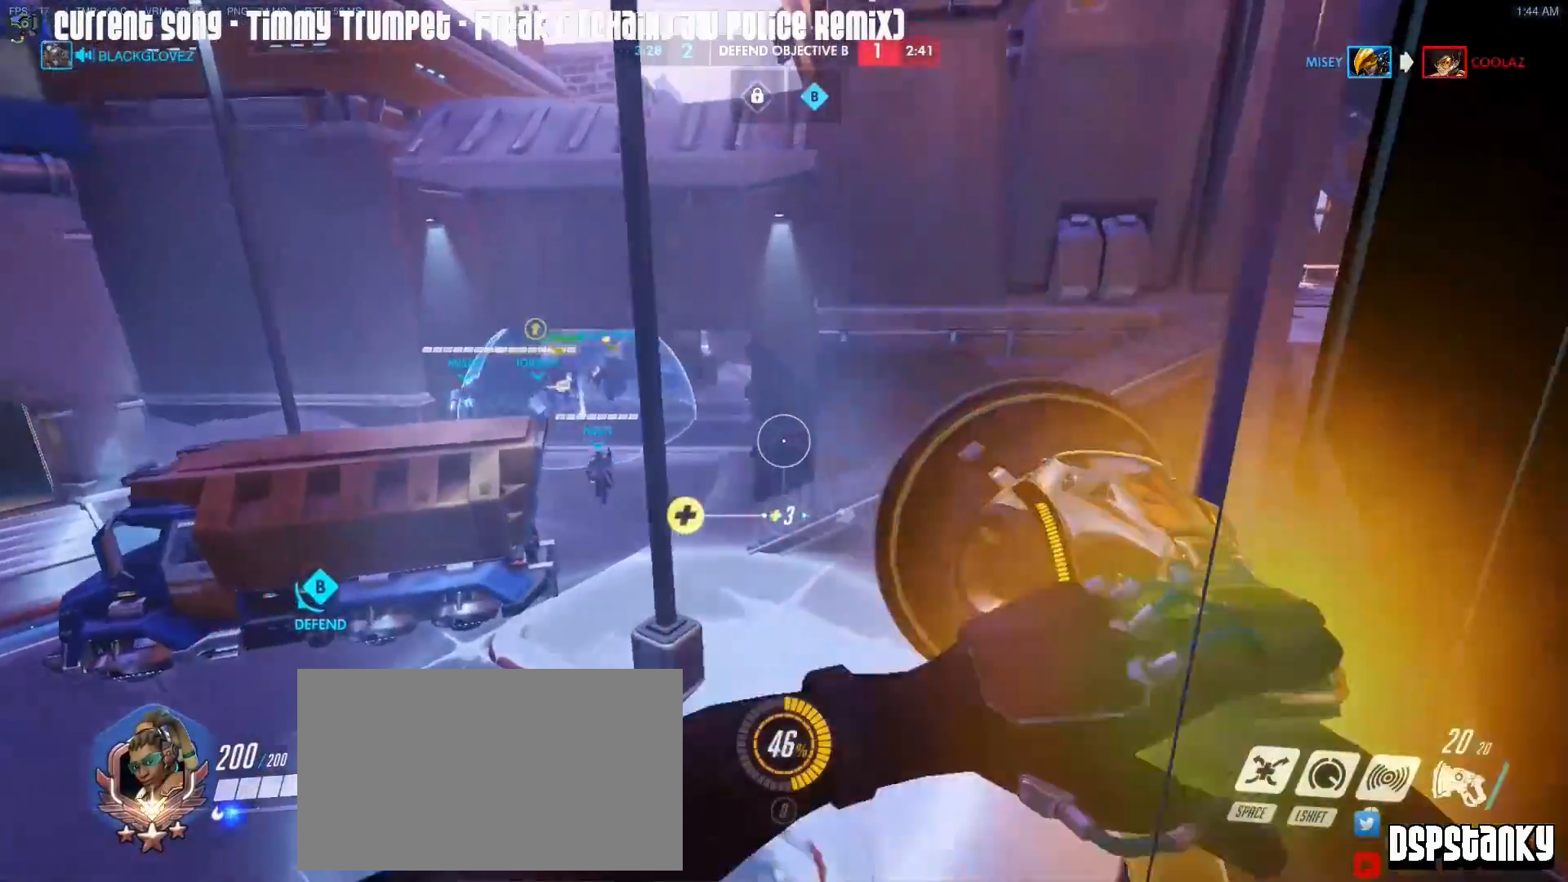
{"keys": ["d", "w"], "mouse": ["right"], "events": [[300, "space", "down"], [433, "space", "up"], [433, "w", "down"]]}
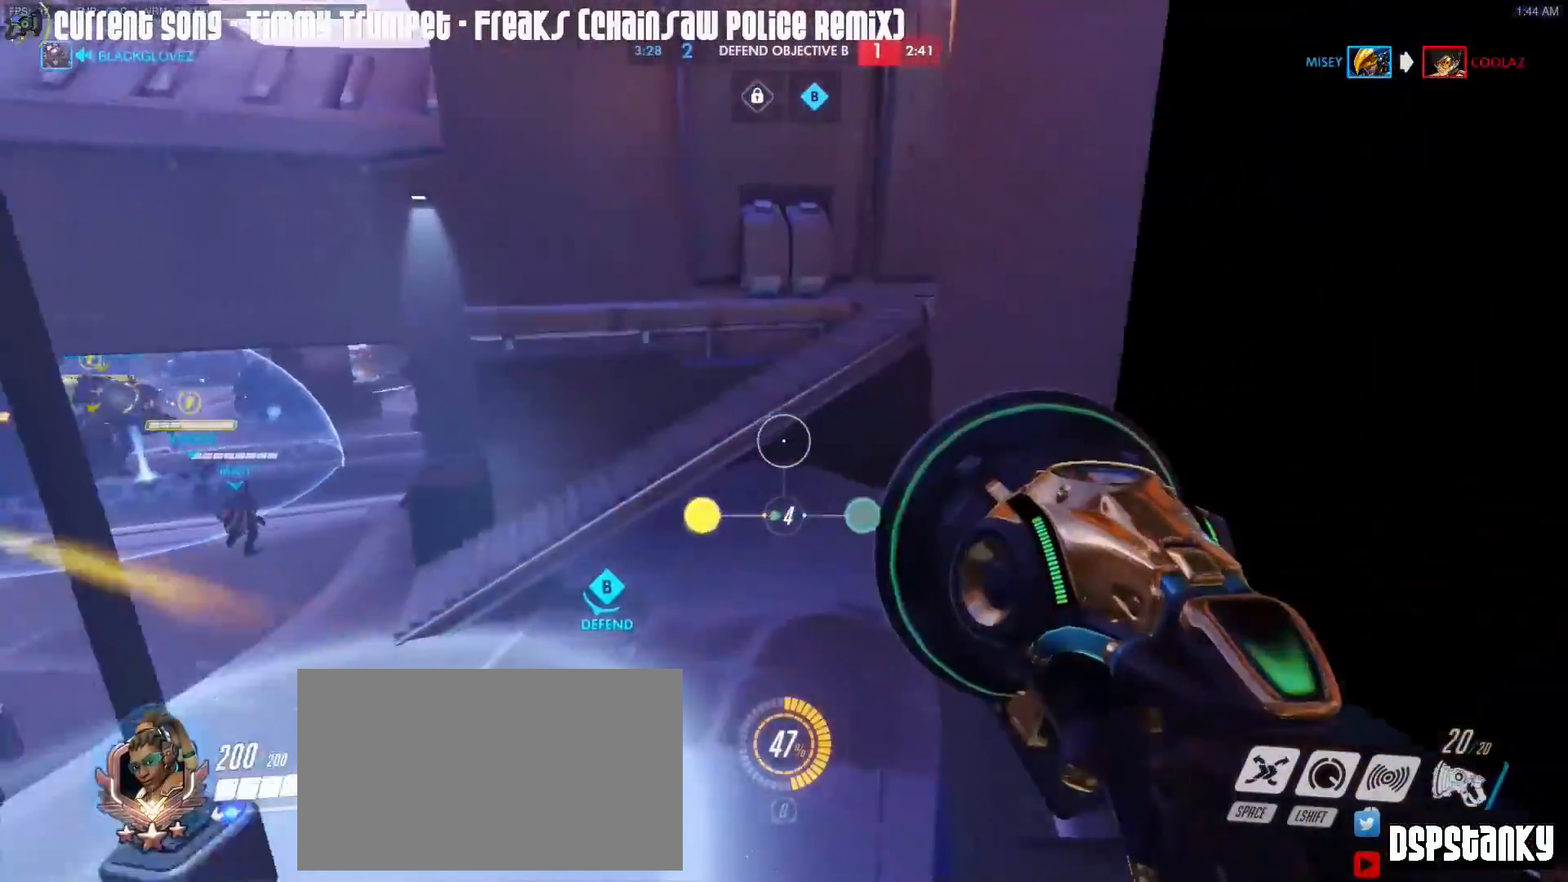
{"keys": ["a", "w"], "mouse": ["right"], "events": [[350, "a", "down"], [350, "d", "up"], [350, "mouse_right", "up"], [400, "mouse_right", "down"]]}
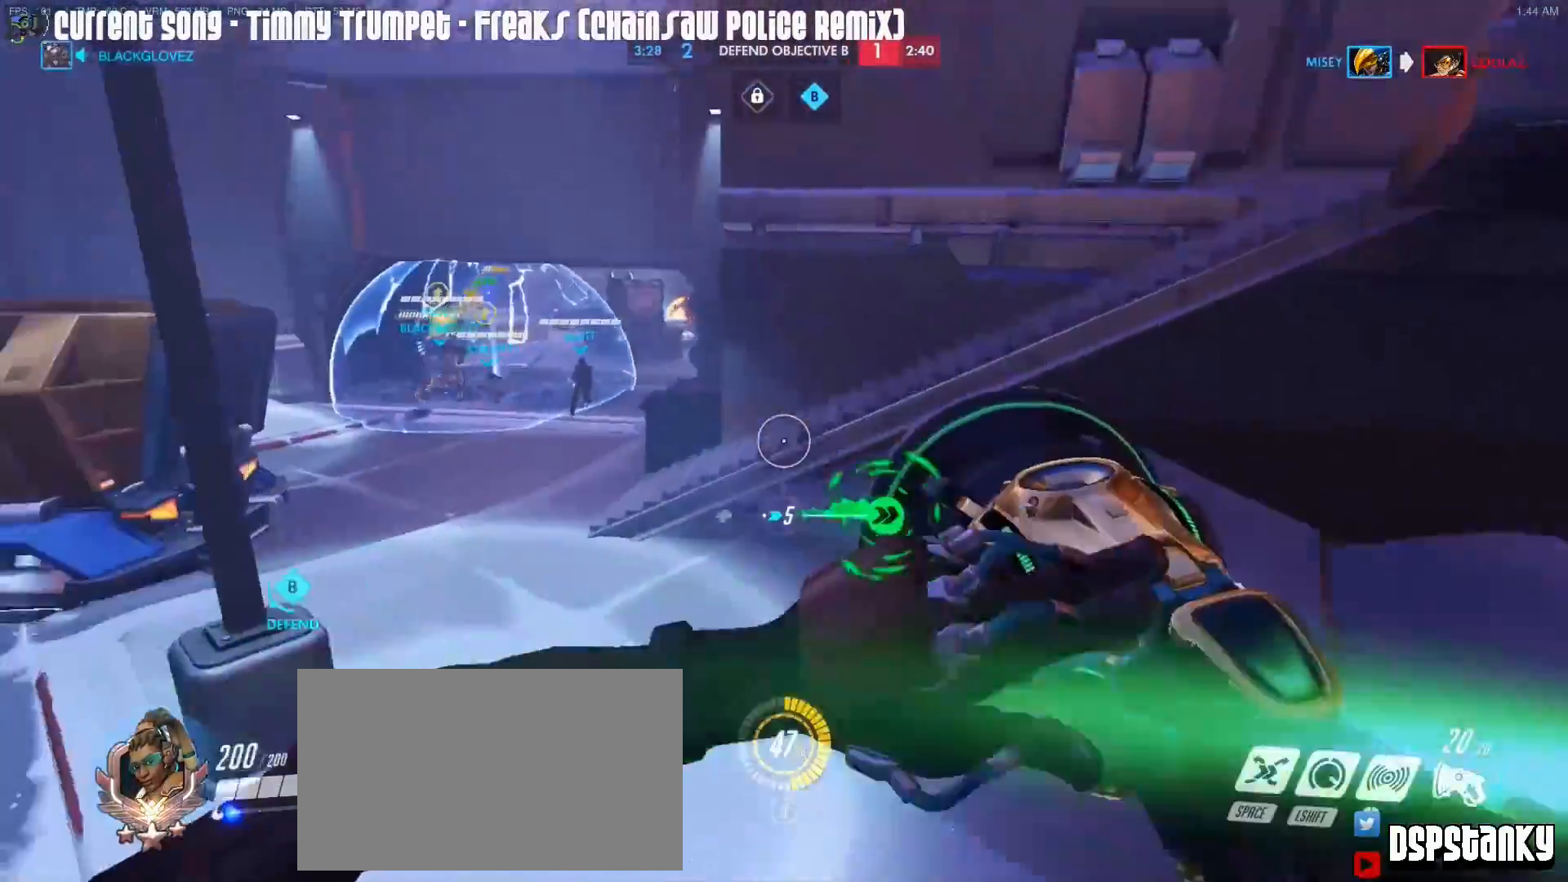
{"keys": ["a", "w"], "mouse": ["right"], "events": [[50, "r", "down"], [133, "mouse_right", "up"], [133, "r", "up"], [183, "mouse_right", "down"], [283, "mouse_right", "up"], [367, "mouse_right", "down"]]}
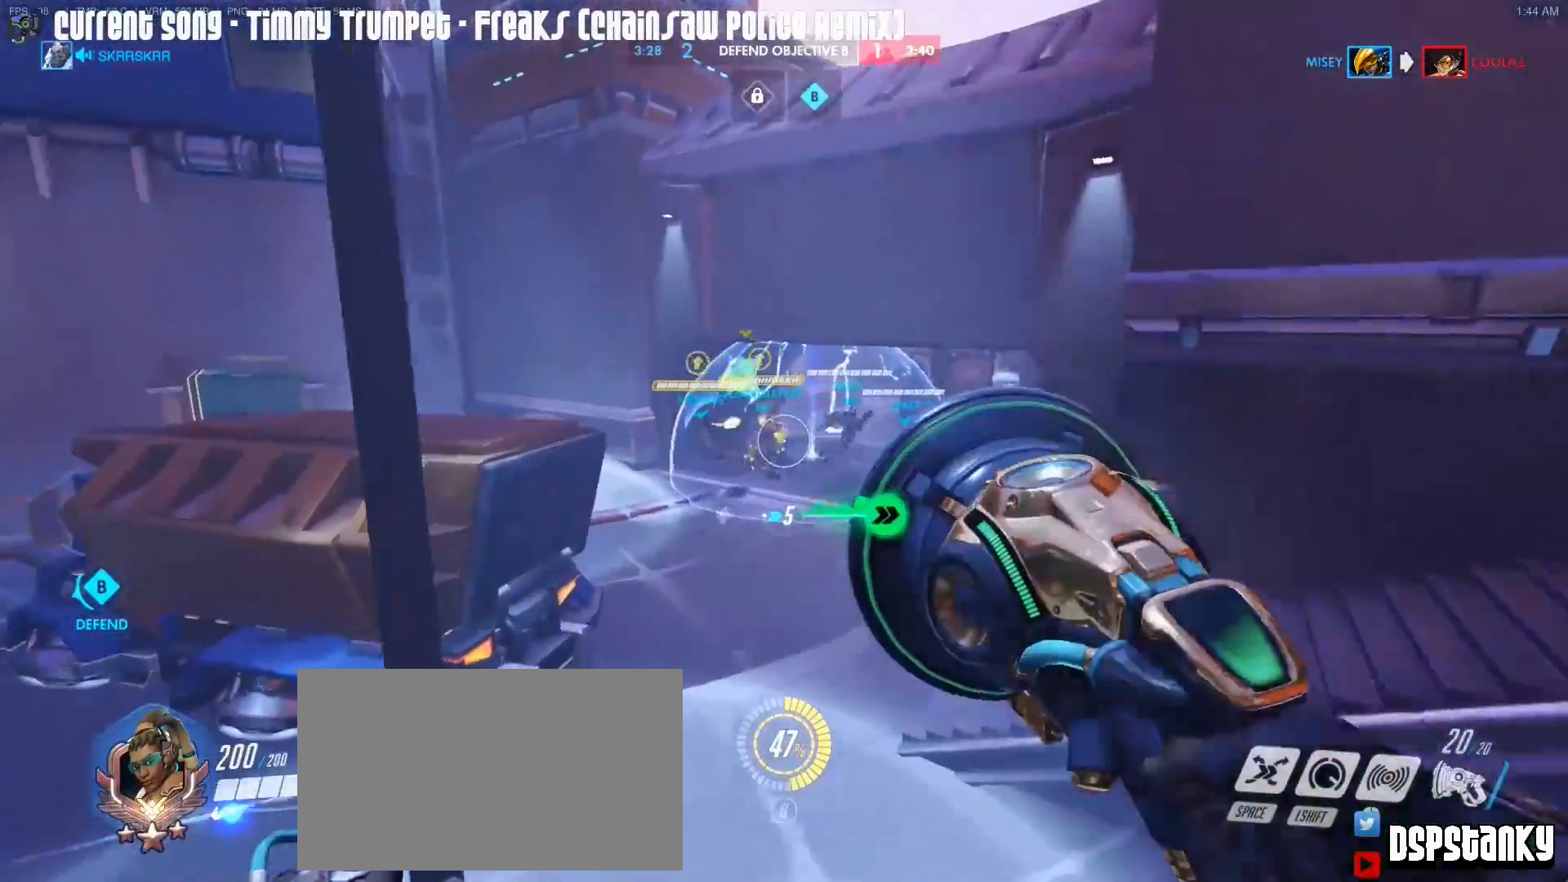
{"keys": ["a", "w"], "mouse": ["right"], "events": [[67, "mouse_right", "up"], [150, "a", "up"], [333, "a", "down"], [333, "mouse_right", "down"]]}
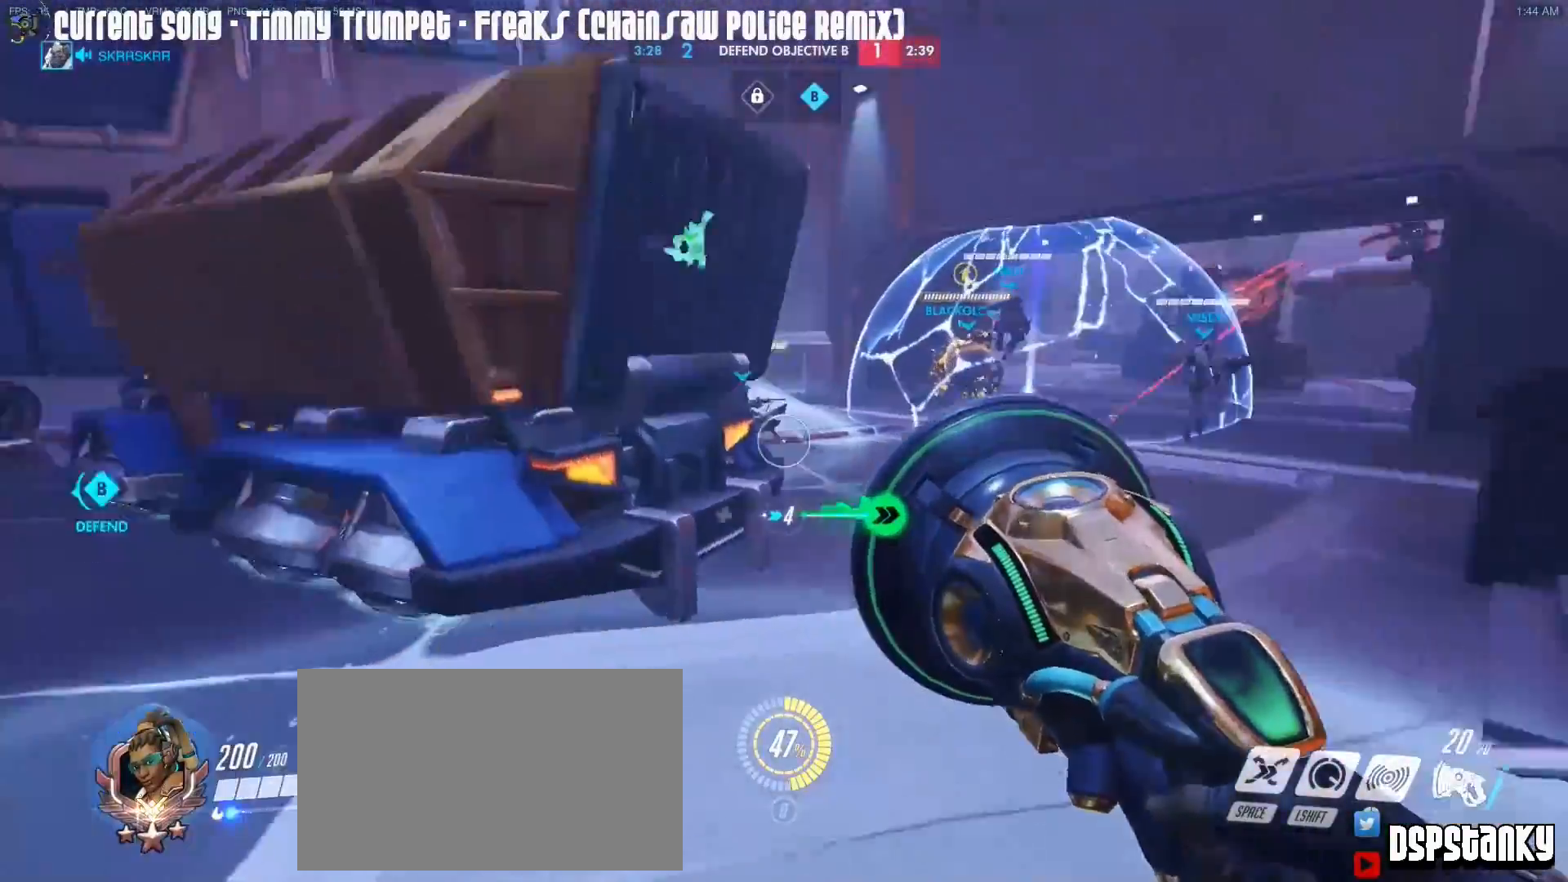
{"keys": ["w"], "mouse": [], "events": [[33, "mouse_right", "up"], [67, "mouse_right", "down"], [117, "space", "down"], [167, "mouse_right", "up"], [217, "mouse_right", "down"], [217, "space", "up"], [300, "mouse_right", "up"], [350, "mouse_right", "down"], [500, "a", "up"], [500, "mouse_right", "up"]]}
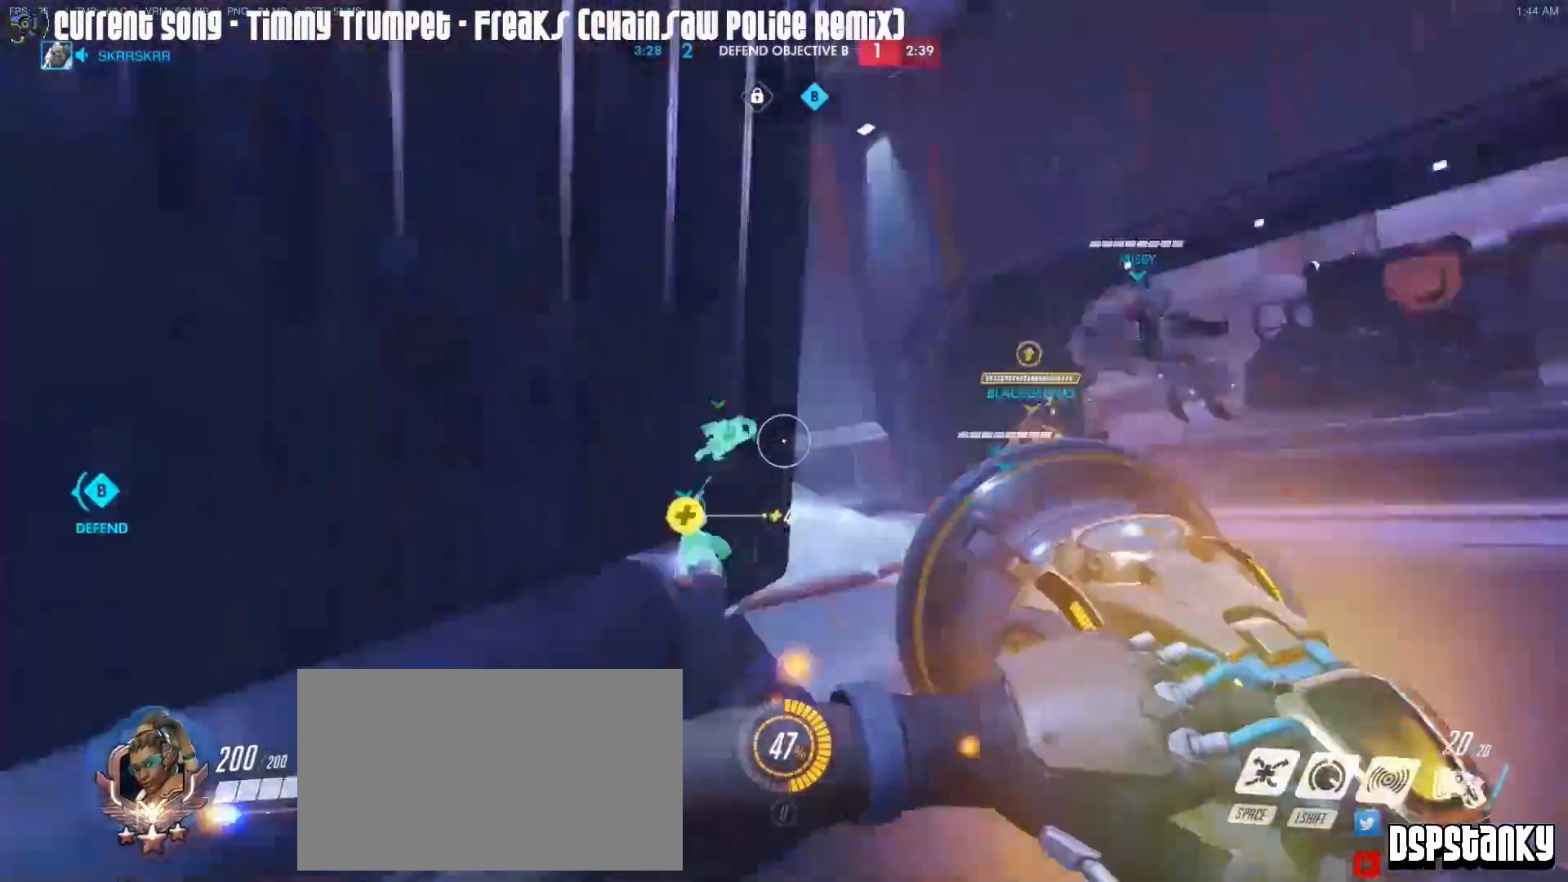
{"keys": ["a", "s"], "mouse": ["right"], "events": [[50, "mouse_right", "down"], [50, "space", "down"], [133, "space", "up"], [183, "a", "down"], [283, "mouse_right", "up"], [283, "w", "up"], [317, "mouse_right", "down"], [367, "s", "down"]]}
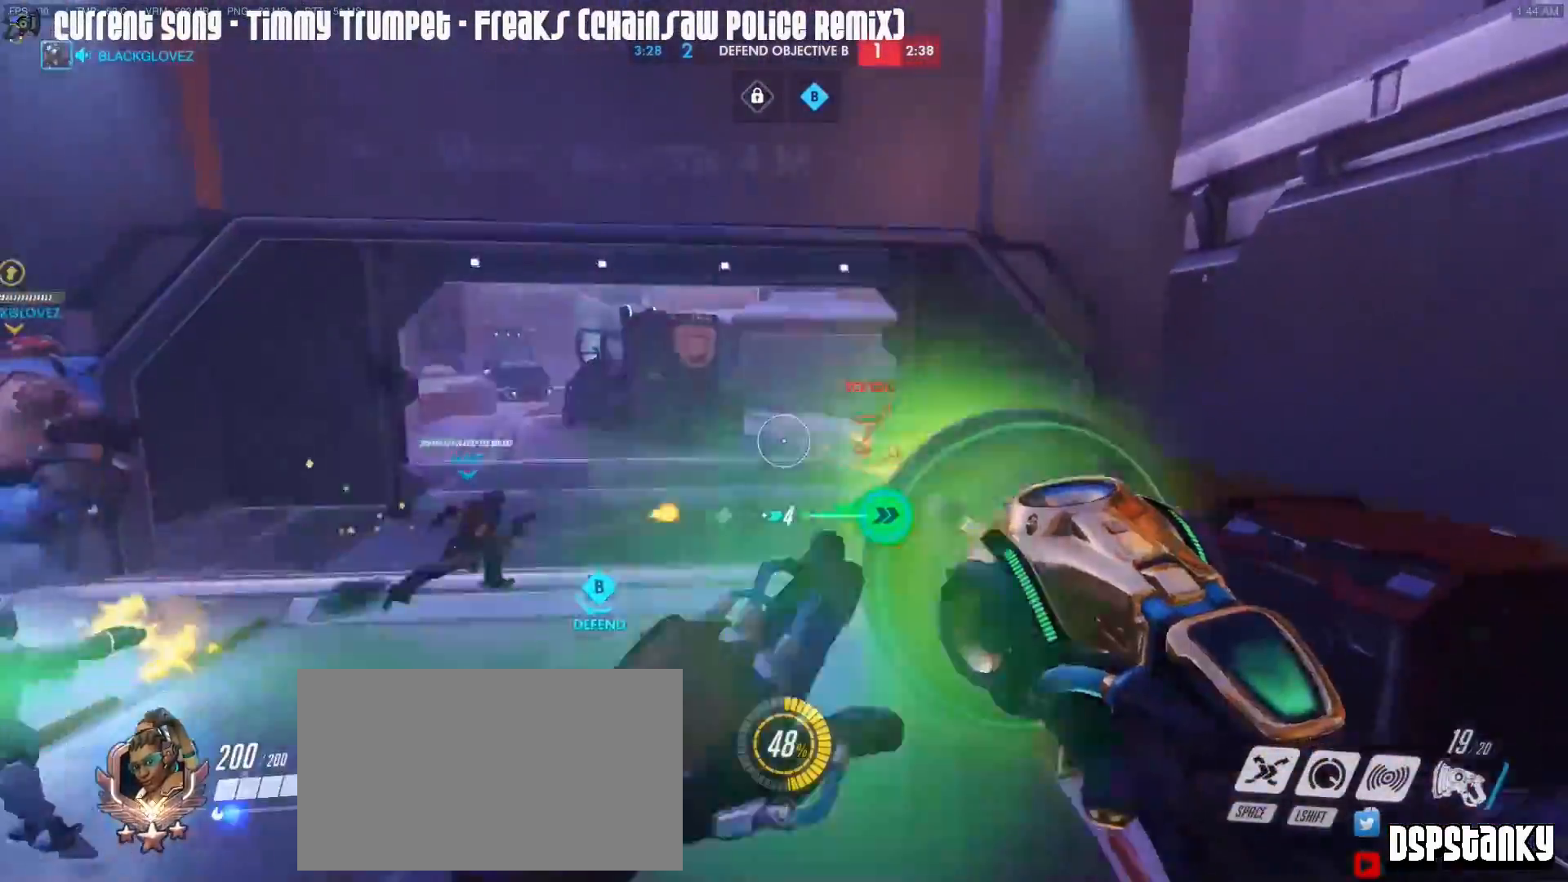
{"keys": ["a", "s"], "mouse": ["left"], "events": [[17, "mouse_left", "down"], [200, "mouse_right", "up"], [200, "space", "down"], [250, "mouse_right", "down"], [283, "space", "up"], [333, "mouse_right", "up"], [383, "mouse_right", "down"], [483, "mouse_right", "up"]]}
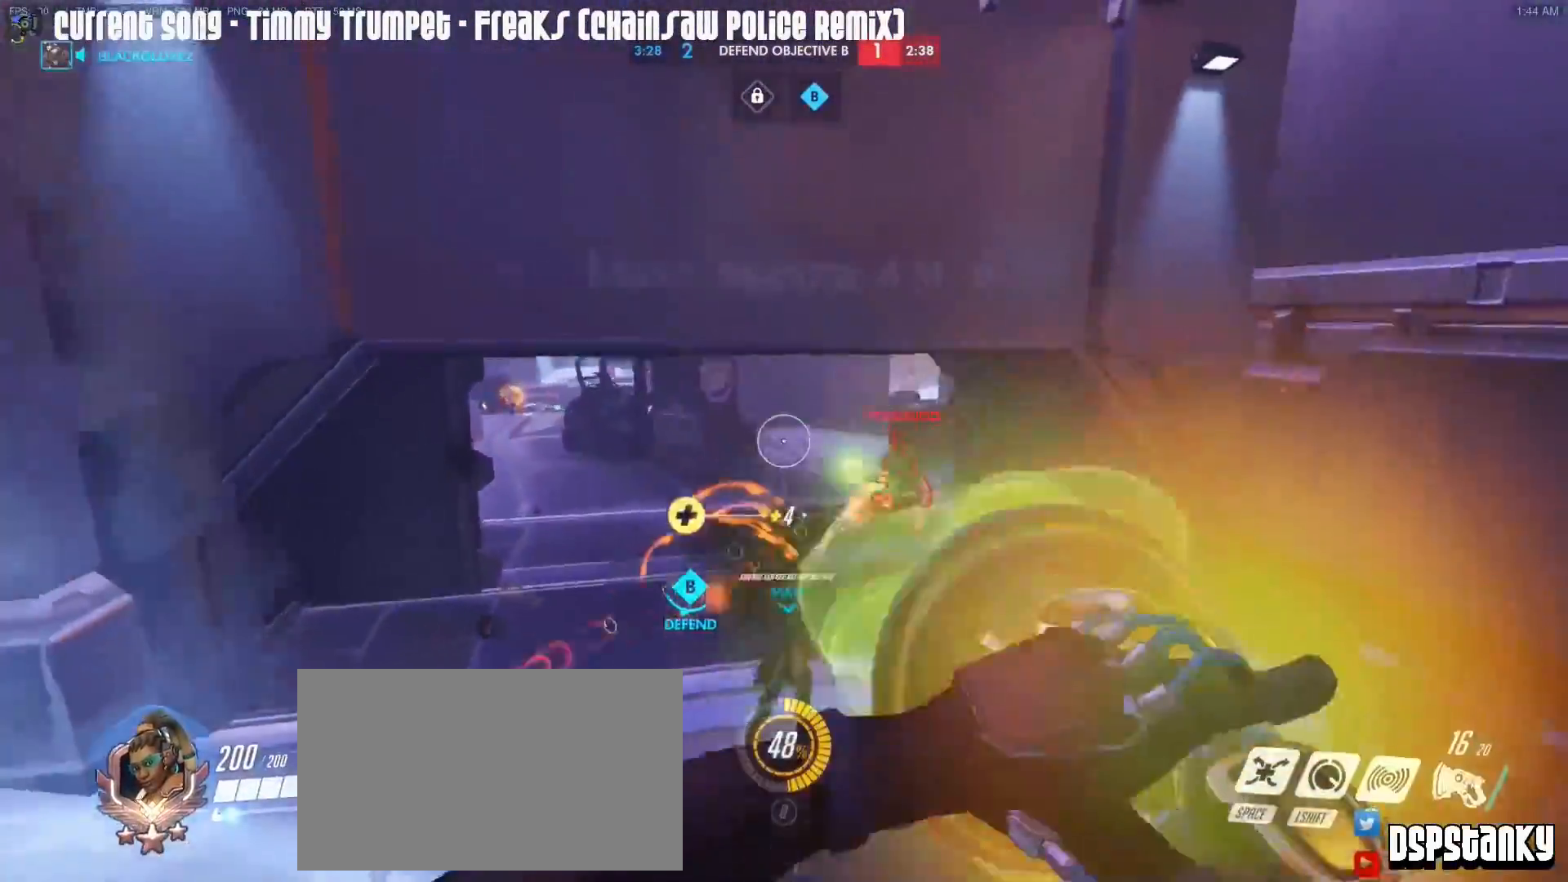
{"keys": ["d", "s", "shift"], "mouse": ["right"], "events": [[33, "a", "up"], [33, "mouse_right", "down"], [117, "mouse_right", "up"], [167, "d", "down"], [200, "mouse_right", "down"], [267, "space", "down"], [317, "space", "up"], [450, "mouse_left", "up"], [450, "mouse_right", "up"], [450, "shift", "down"], [500, "mouse_right", "down"]]}
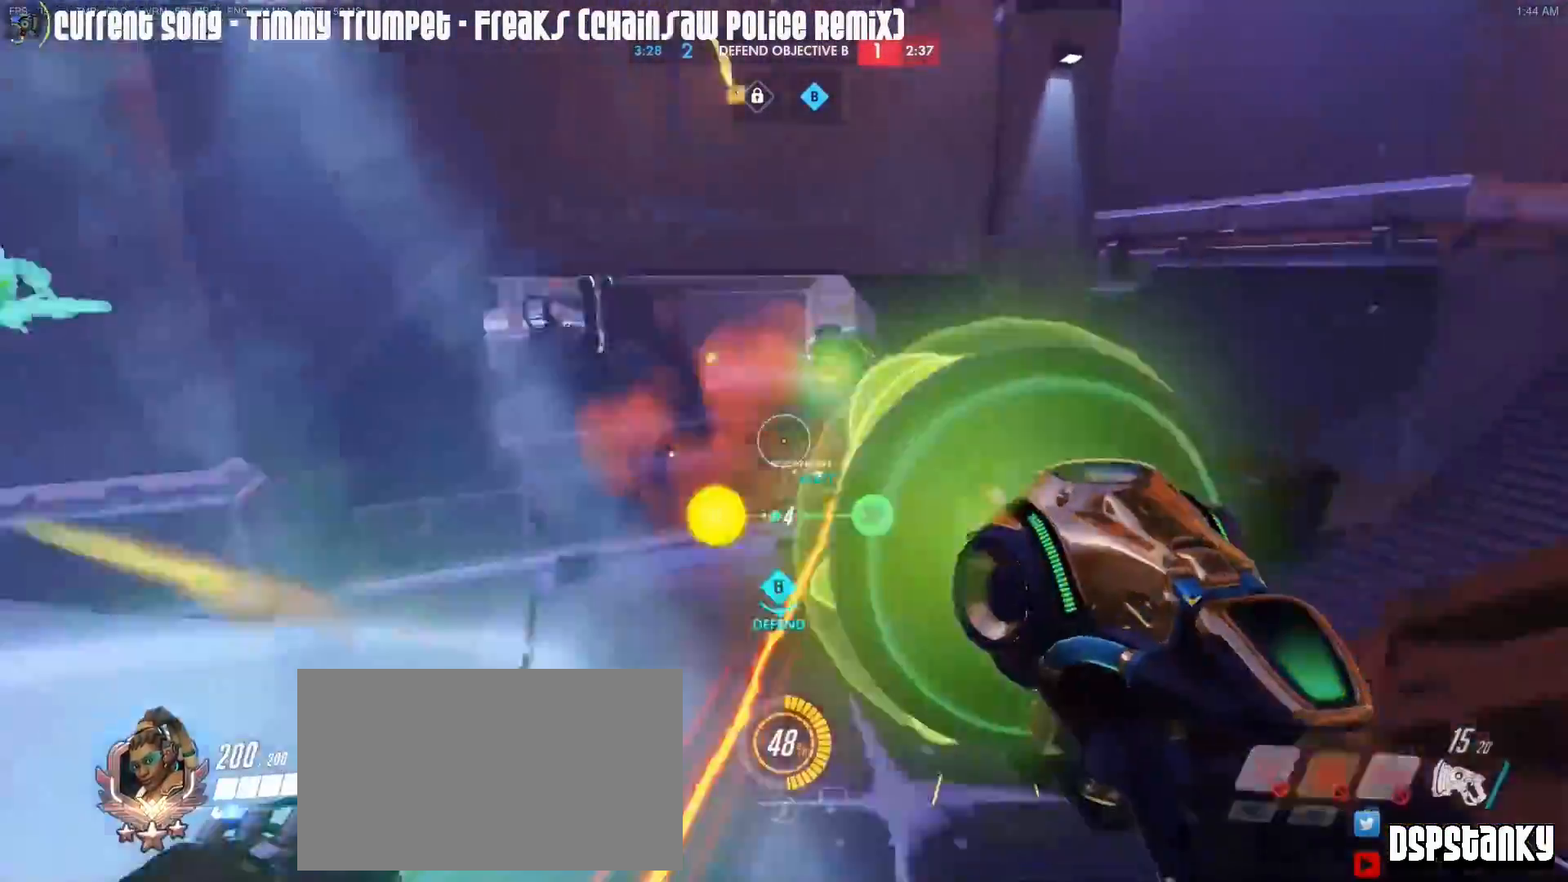
{"keys": ["a", "shift"], "mouse": ["mb5"], "events": [[50, "d", "up"], [83, "mouse_right", "up"], [233, "a", "down"], [233, "s", "up"], [467, "mouse_mb5", "down"]]}